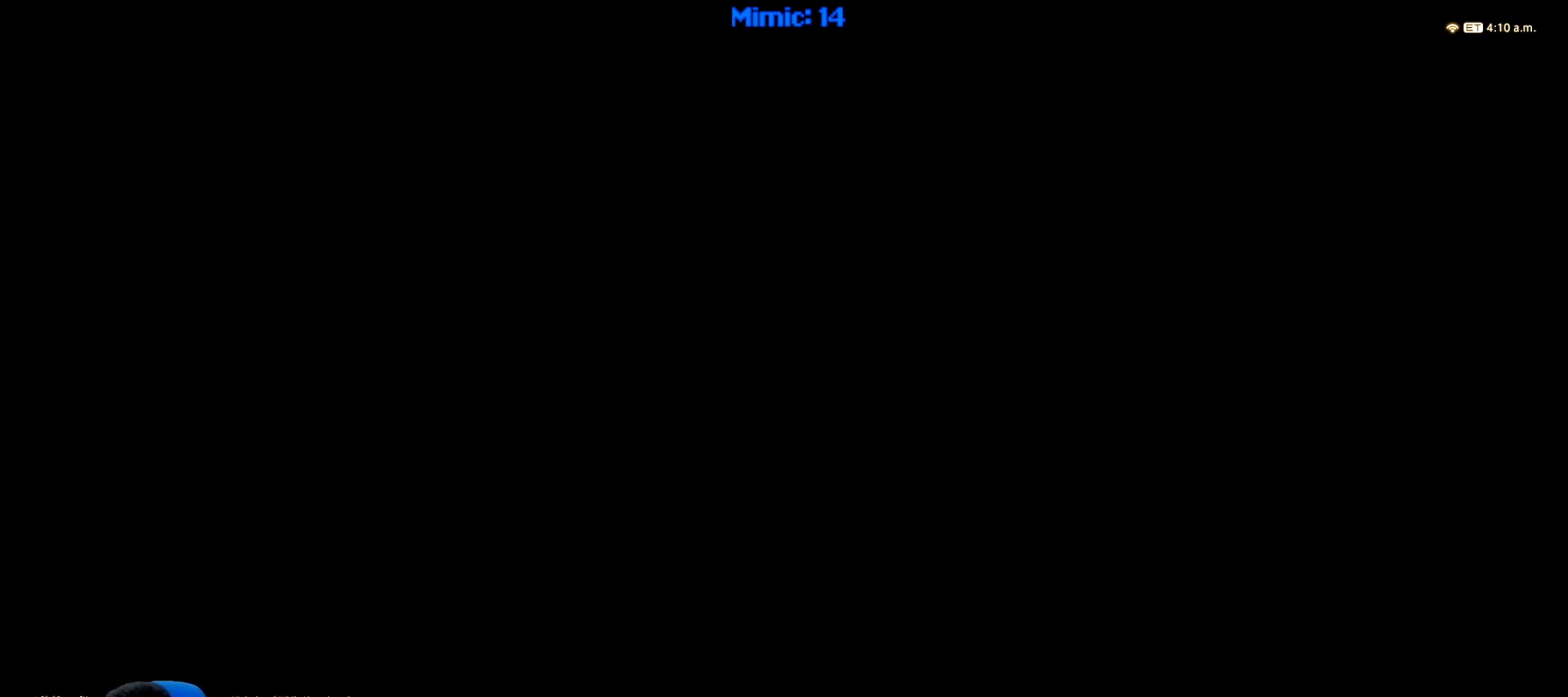
Gameplay with keyboard; each line is a JSON object with the keys held at the frame after it. "events" lists presses ("down") and releases ("up") of ".", "/", "0", "1", "2", "3", "4", "5", "6", "7", "8", "9", "a", "alt_l", "alt_r", "b", "backslash", "backspace", "c", "caps_lock", "comma", "ctrl_l", "ctrl_r", "d", "down", "e", "equals", "escape", "f", "f1", "f10", "f11", "f12", "f2", "f3", "f4", "f5", "f6", "f7", "f8", "f9", "g", "h", "i", "j", "k", "l", "lbracket", "left", "m", "minus", "n", "o", "p", "q", "quote", "r", "rbracket", "return", "right", "s", "semicolon", "shift_l", "shift_r", "space", "super", "t", "tab", "tilde", "u", "up", "v", "w", "x", "y" and "z" between this image and that frame as [ms after this image, input, new state], when the widget could be followed in between. No other keys are recorded. Mouse input is not recorded.
{"keys": [], "events": []}
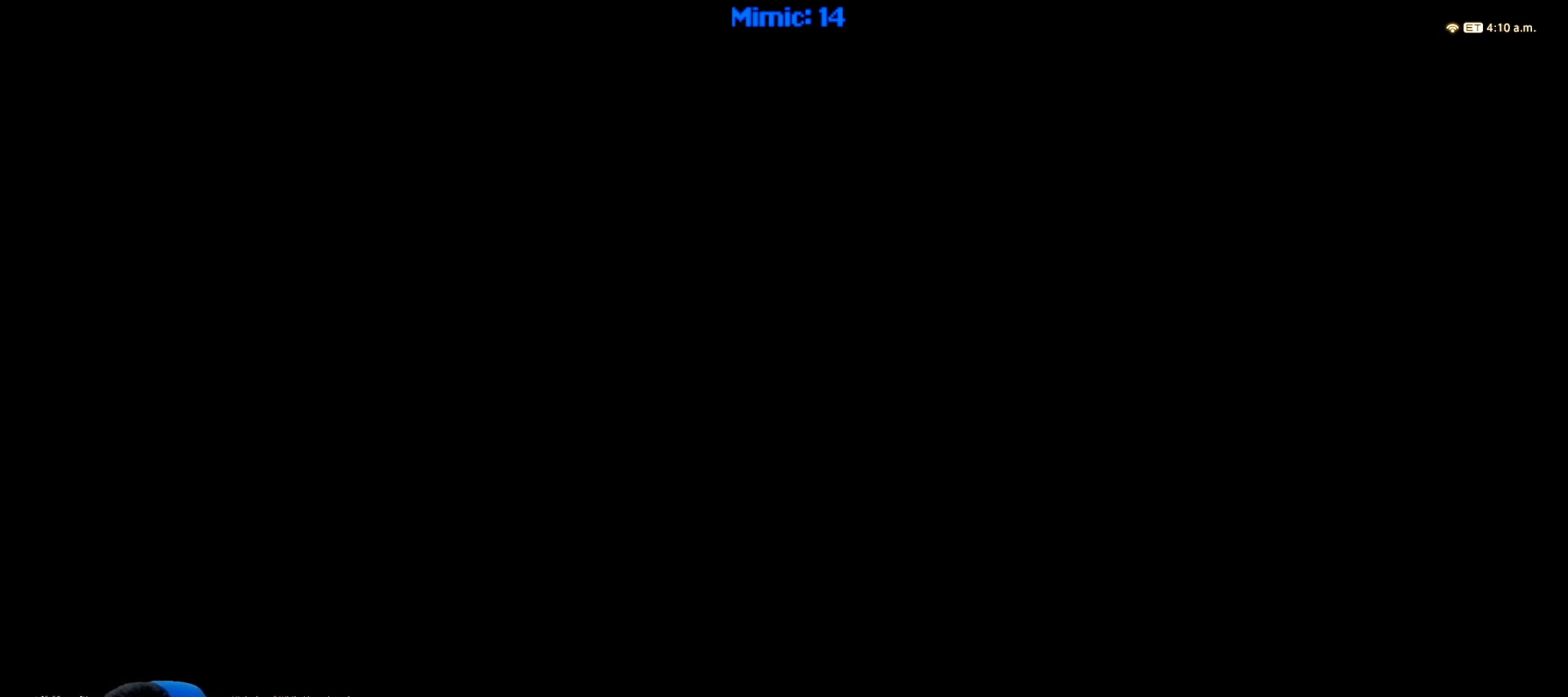
{"keys": [], "events": []}
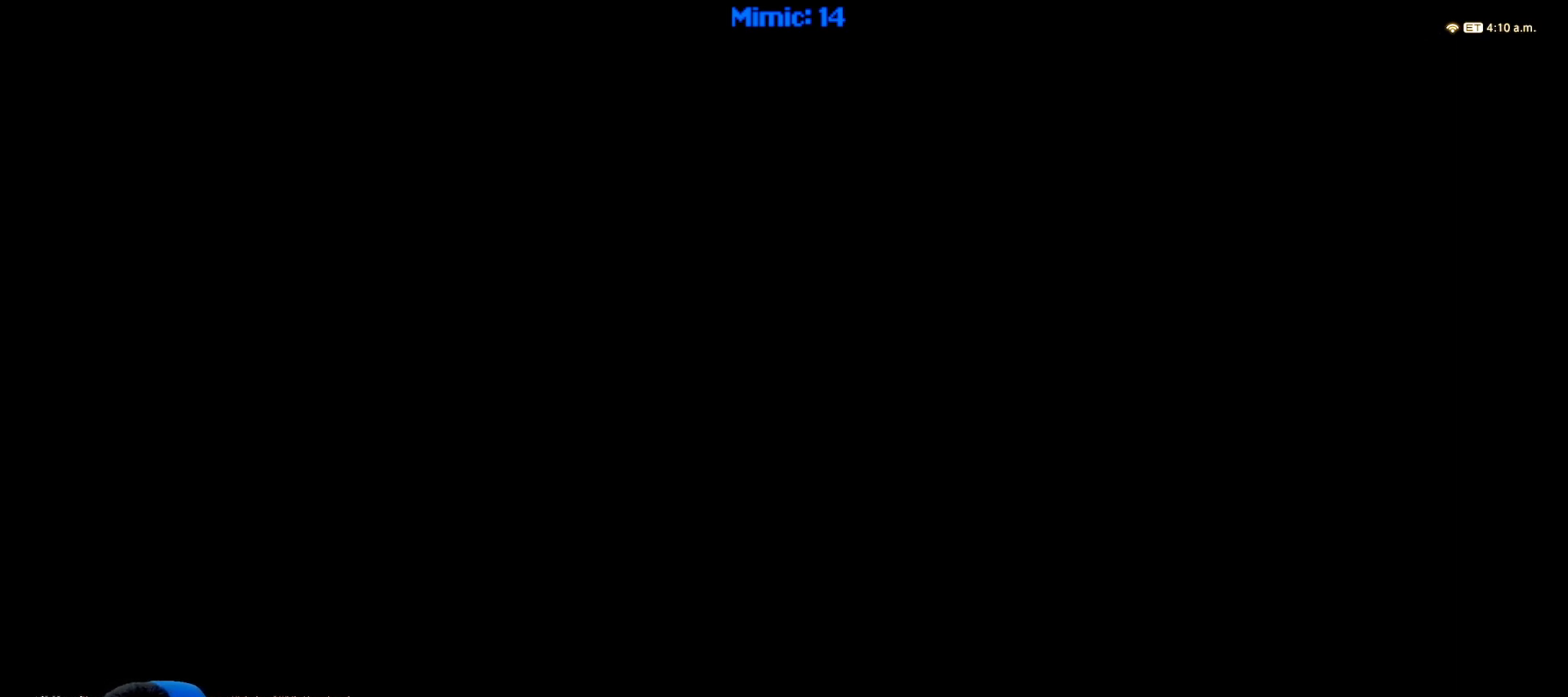
{"keys": [], "events": []}
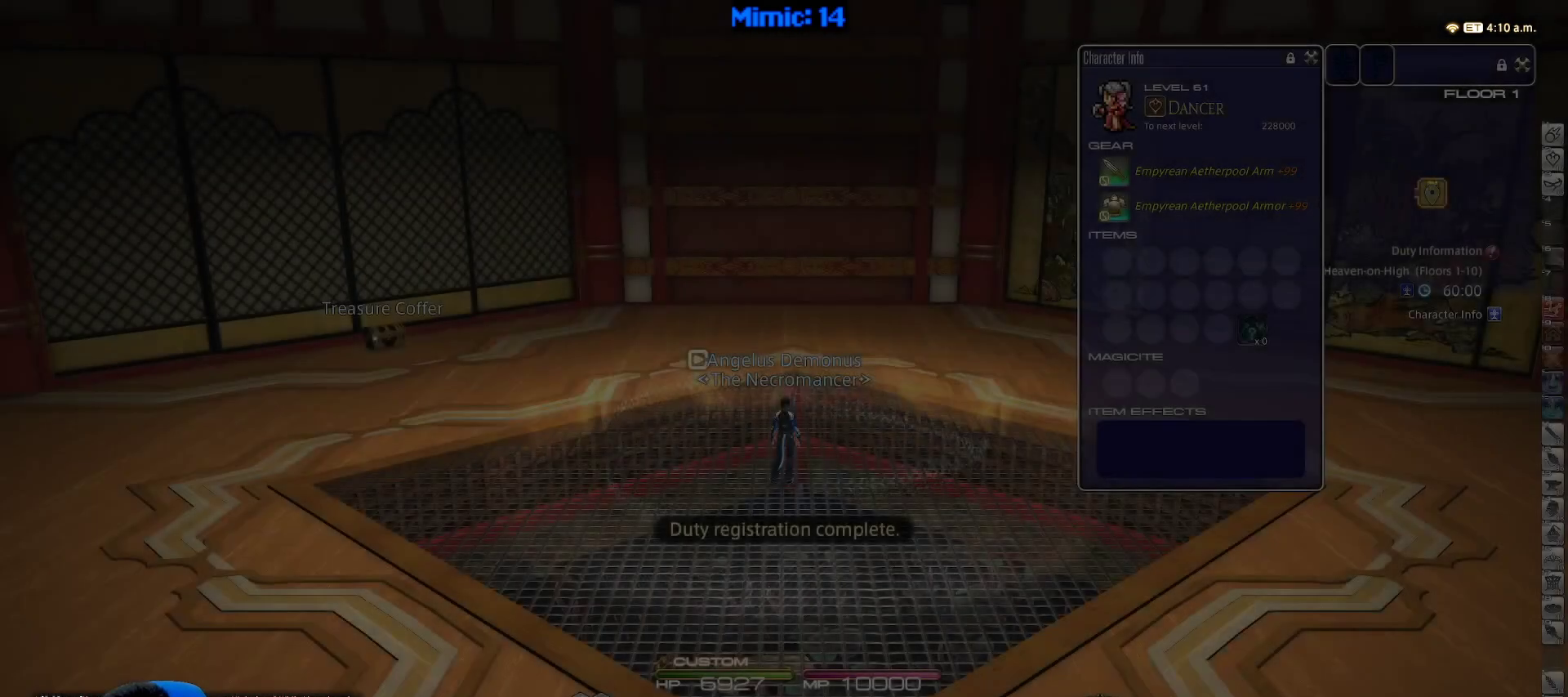
{"keys": ["ctrl_r", "w"], "events": [[83, "return", "down"], [167, "return", "up"], [367, "w", "down"], [400, "ctrl_r", "down"], [450, "up", "down"], [500, "up", "up"]]}
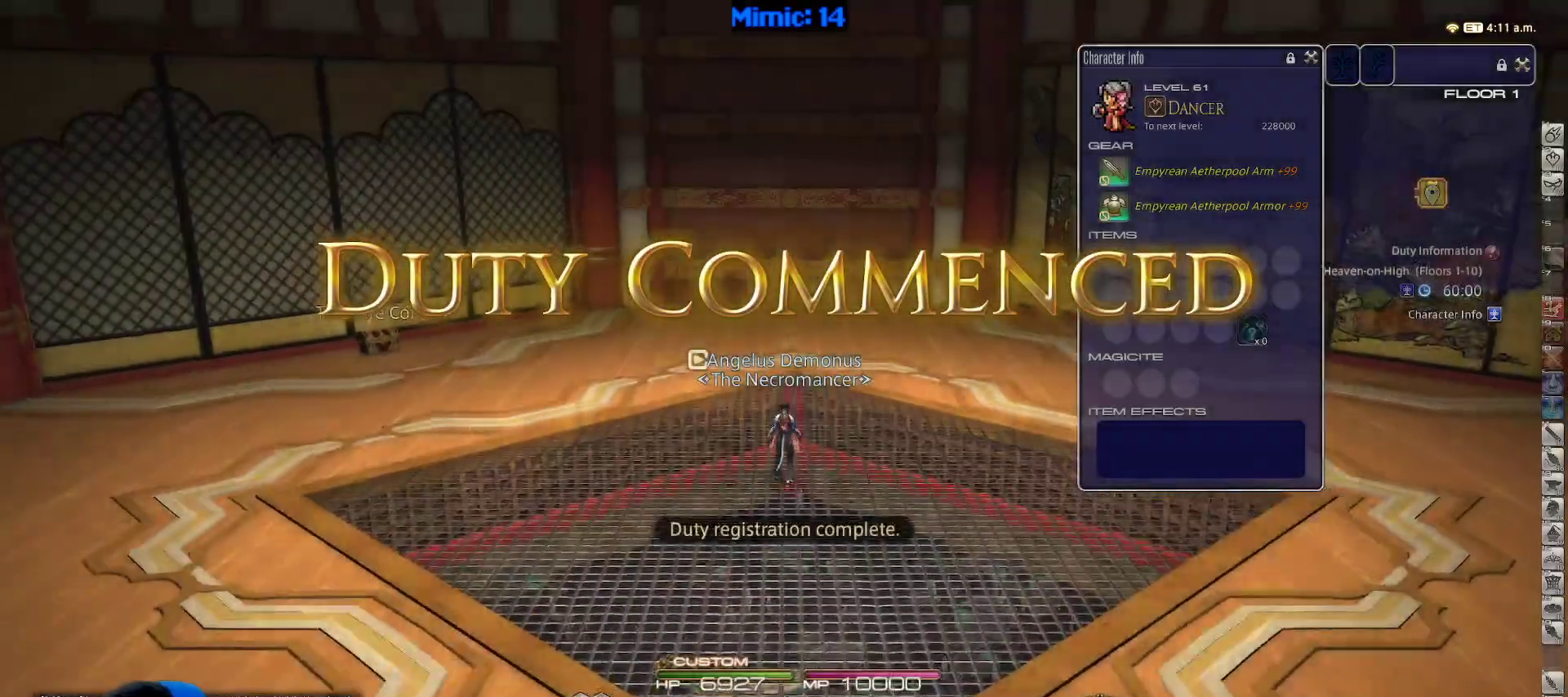
{"keys": ["p", "space", "w"], "events": [[50, "ctrl_r", "up"], [150, "a", "down"], [383, "p", "down"], [383, "space", "down"], [483, "a", "up"]]}
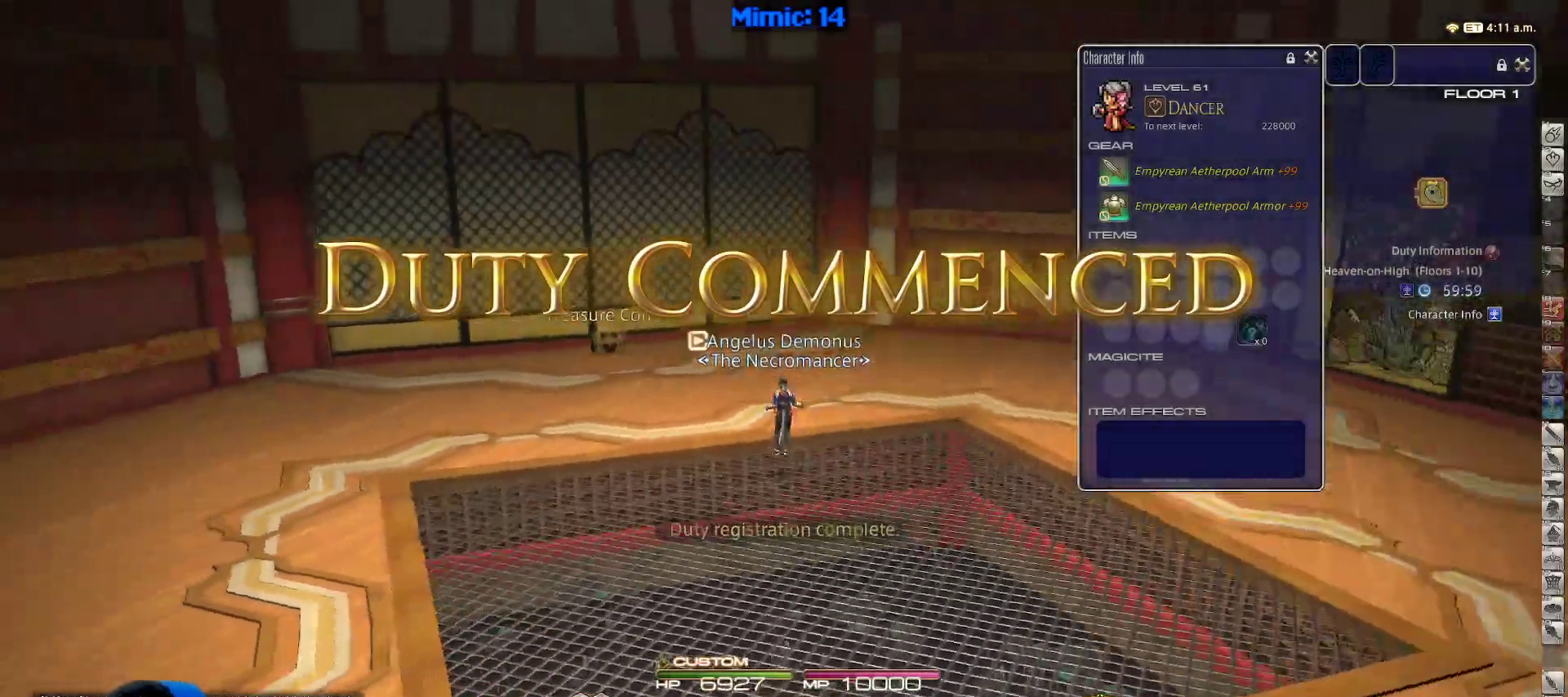
{"keys": ["w"], "events": [[17, "space", "up"], [67, "q", "down"], [167, "q", "up"], [250, "return", "down"], [300, "p", "up"], [450, "return", "up"]]}
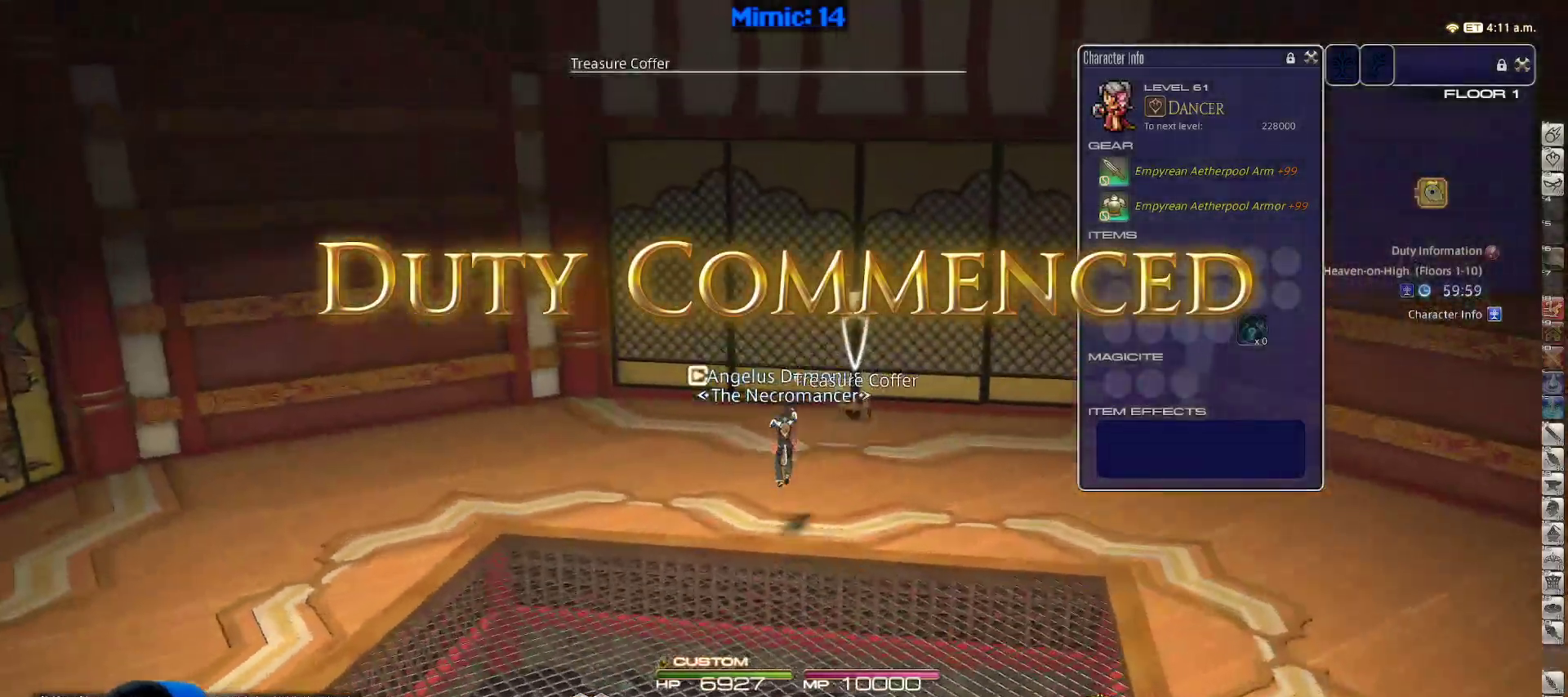
{"keys": ["d", "p", "w"], "events": [[317, "d", "down"], [400, "p", "down"]]}
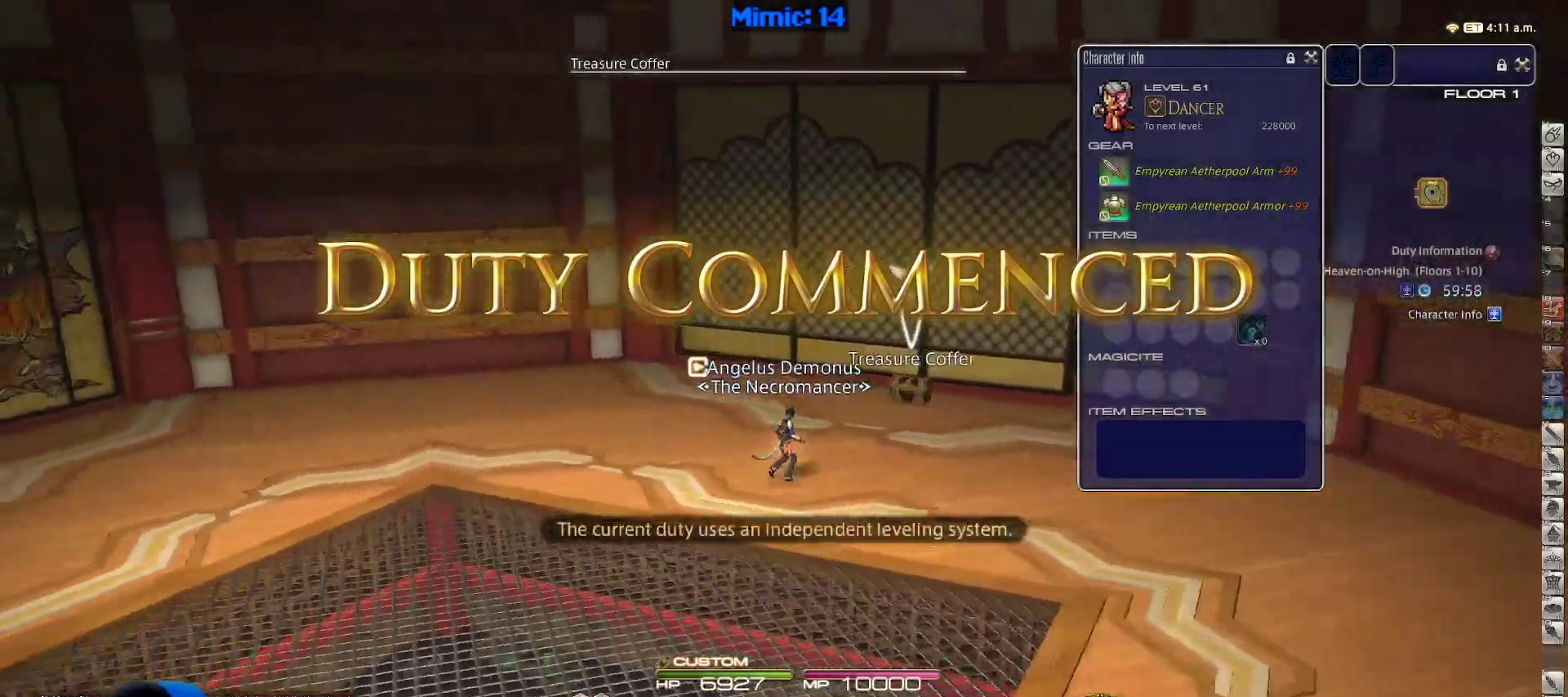
{"keys": ["d", "w"], "events": [[233, "p", "up"], [367, "return", "down"], [483, "return", "up"]]}
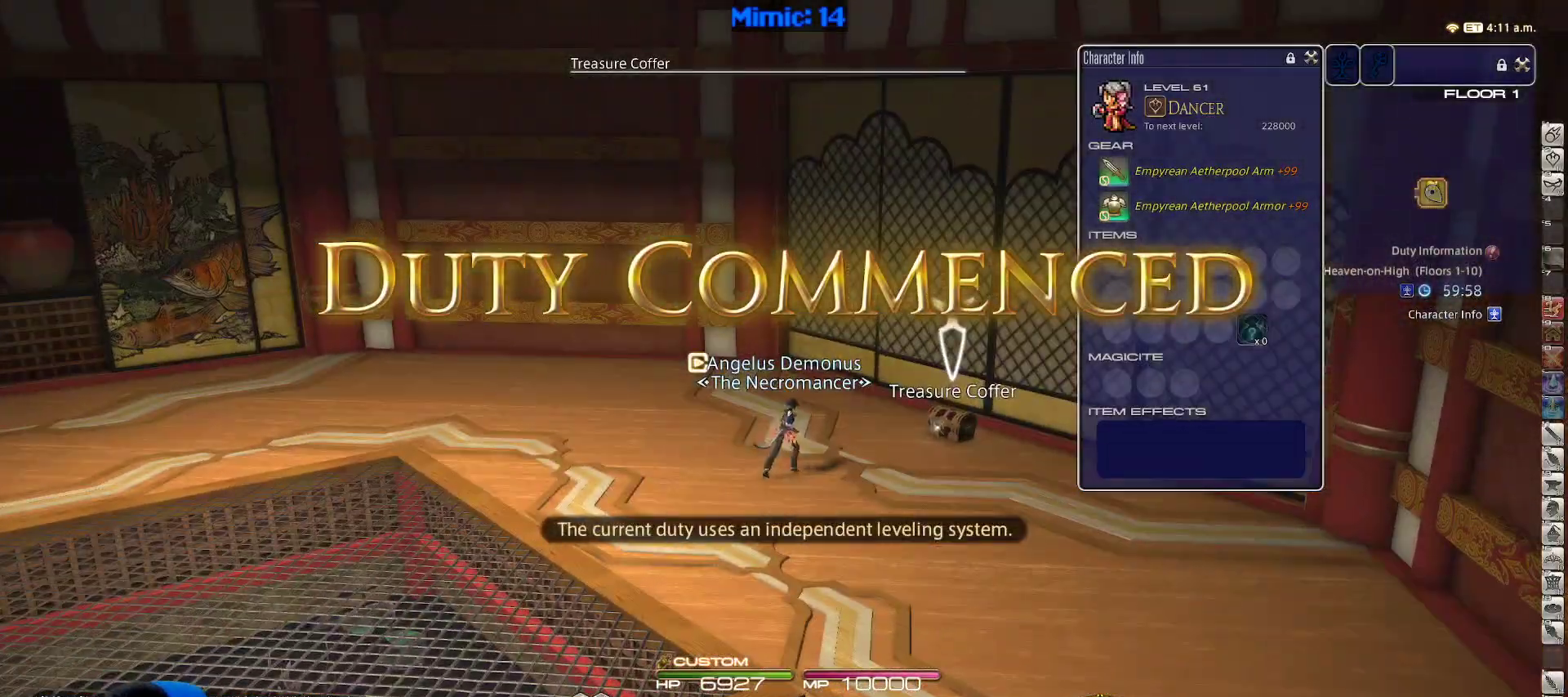
{"keys": ["a"], "events": [[67, "a", "down"], [67, "return", "down"], [117, "d", "up"], [150, "return", "up"], [150, "w", "up"], [300, "backspace", "down"], [450, "backspace", "up"]]}
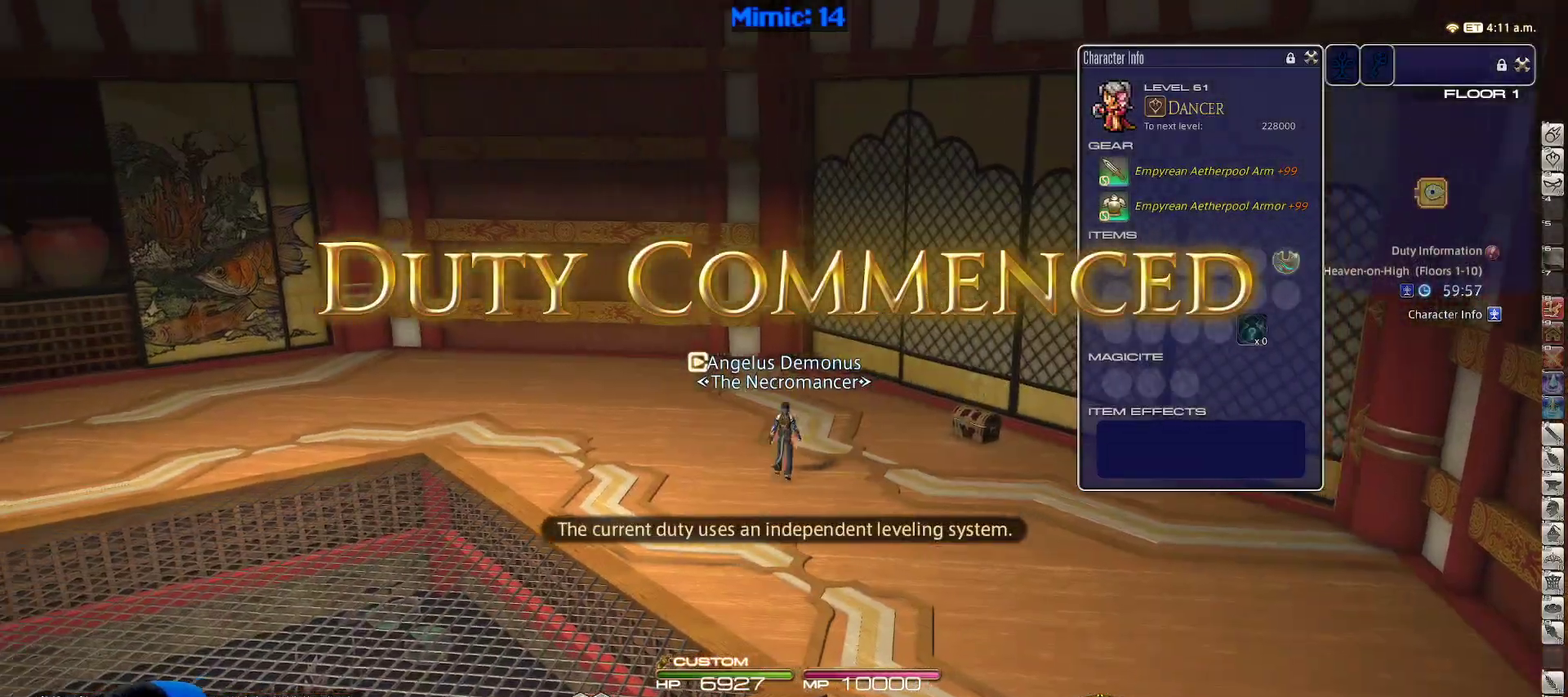
{"keys": ["a", "p", "space", "w"], "events": [[83, "p", "down"], [367, "w", "down"], [450, "space", "down"]]}
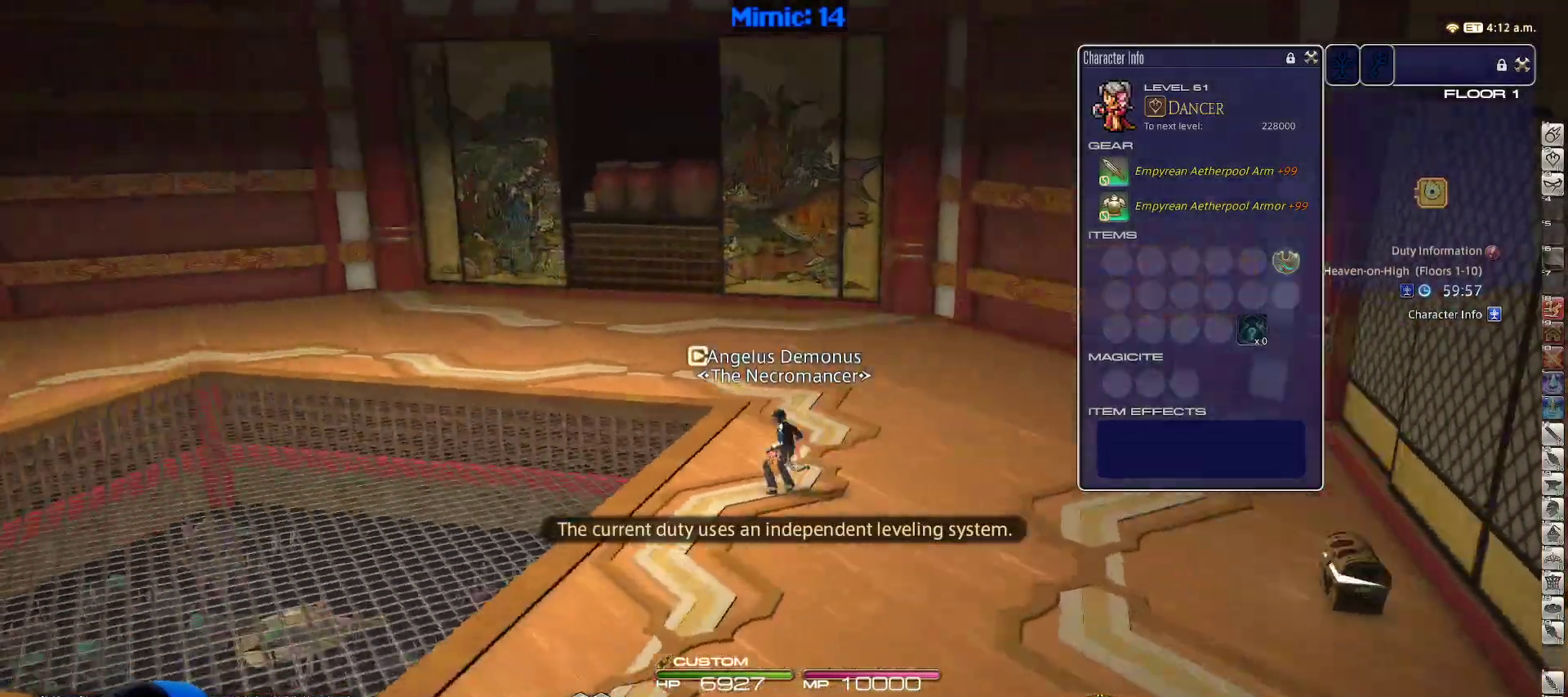
{"keys": ["w"], "events": [[100, "space", "up"], [150, "a", "up"], [283, "p", "up"], [333, "backspace", "down"], [417, "backspace", "up"]]}
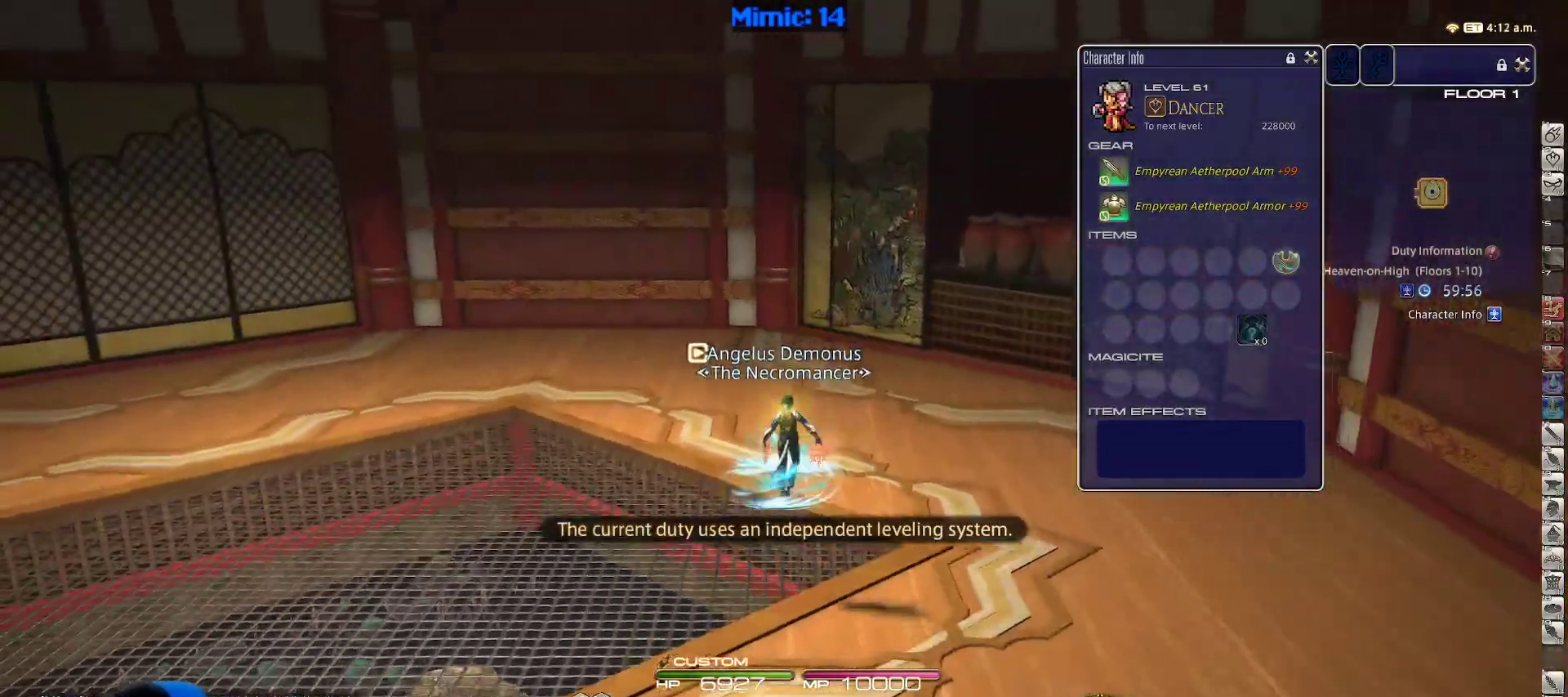
{"keys": ["a", "p", "w"], "events": [[150, "a", "down"], [150, "p", "down"]]}
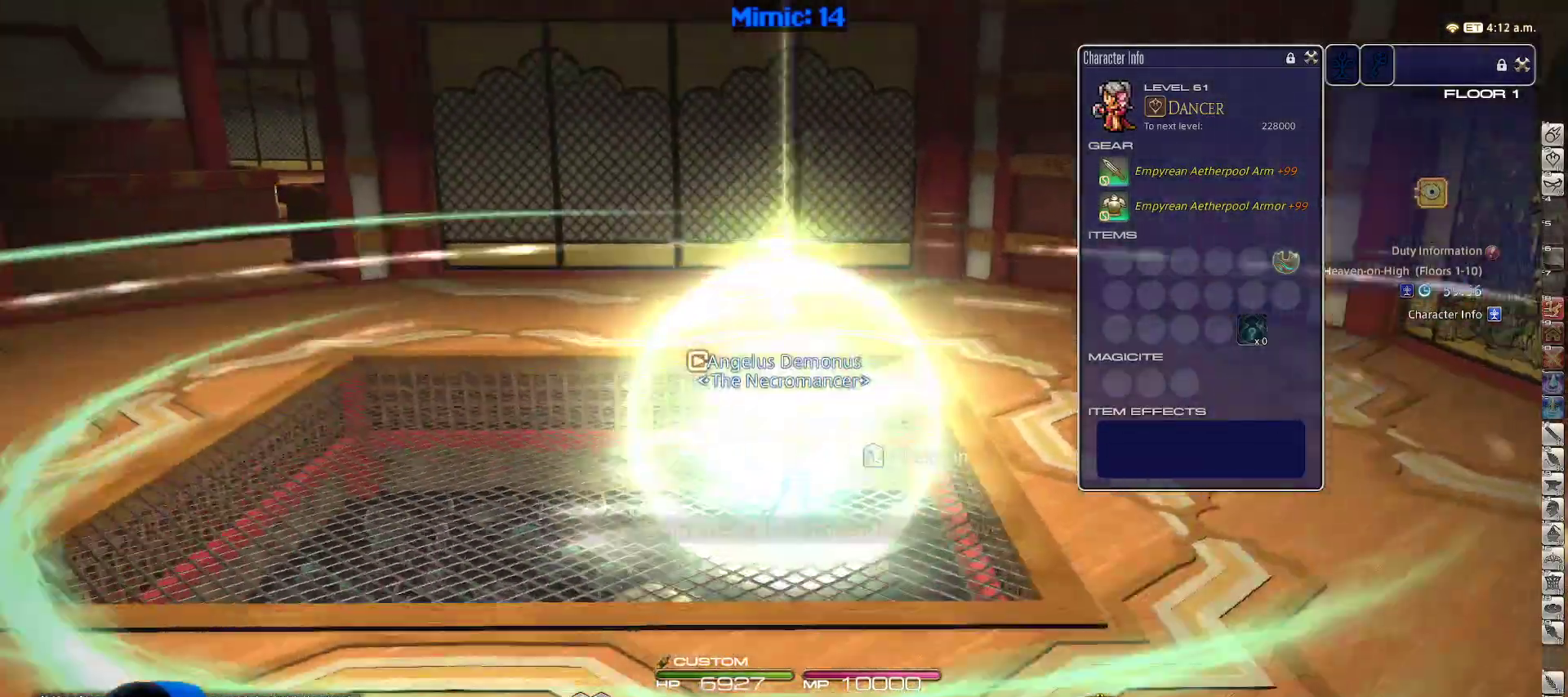
{"keys": ["w"], "events": [[417, "p", "up"], [450, "a", "up"]]}
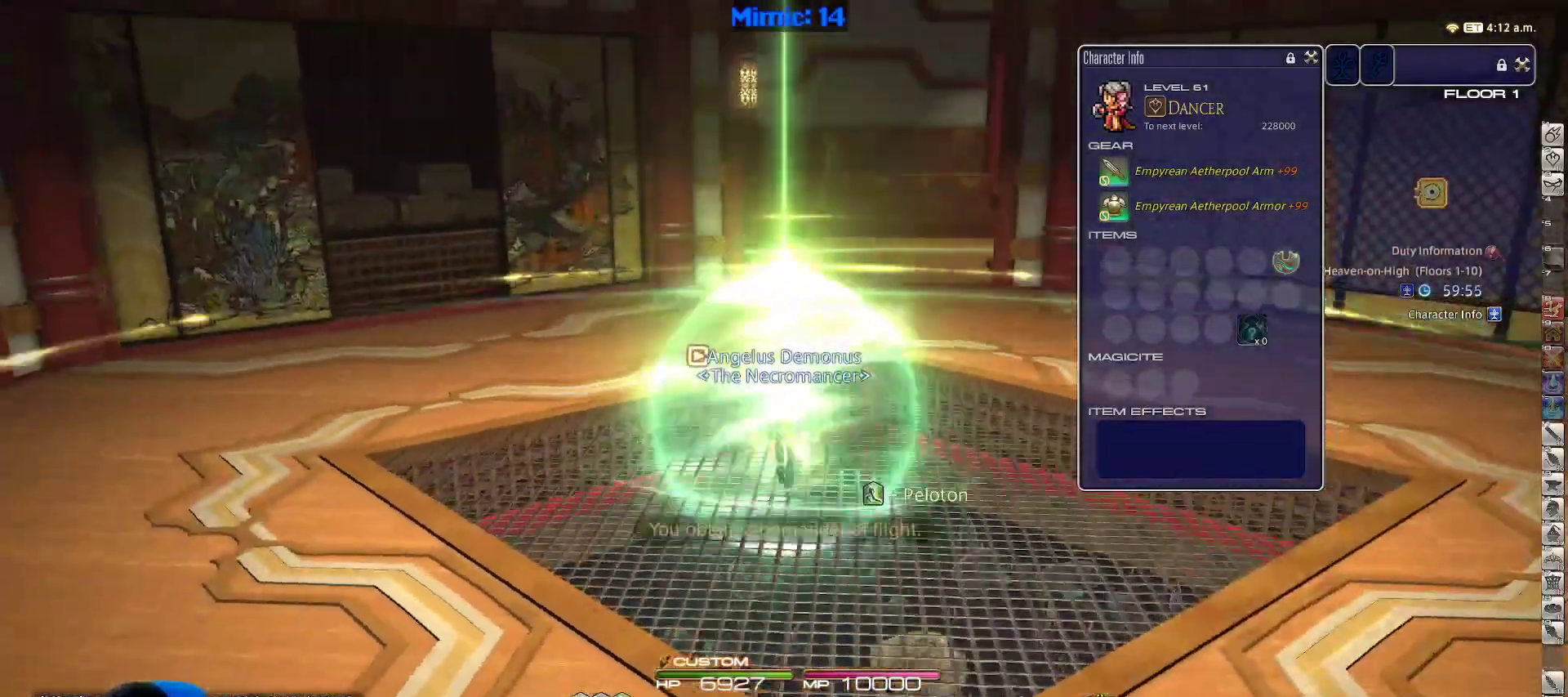
{"keys": ["rbracket", "w"], "events": [[433, "rbracket", "down"]]}
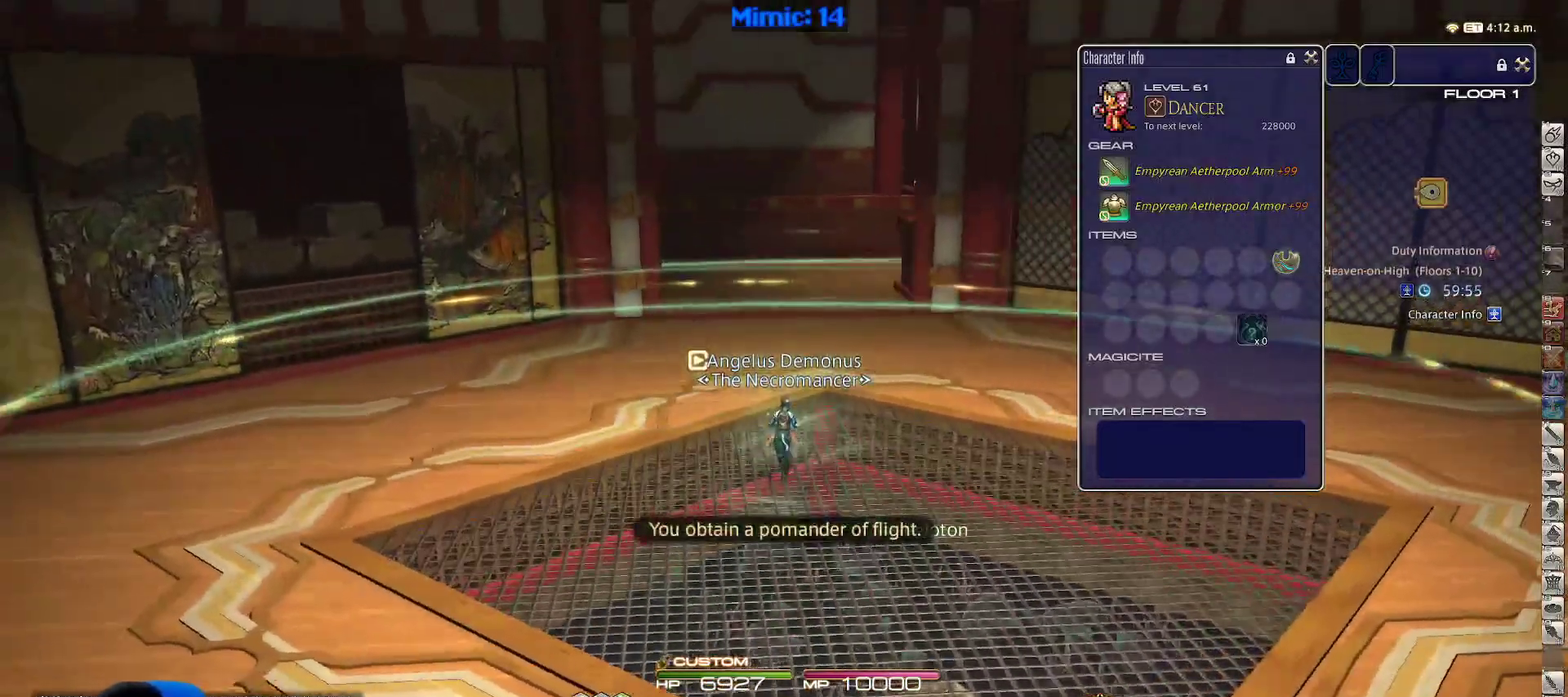
{"keys": ["w"], "events": [[17, "rbracket", "up"]]}
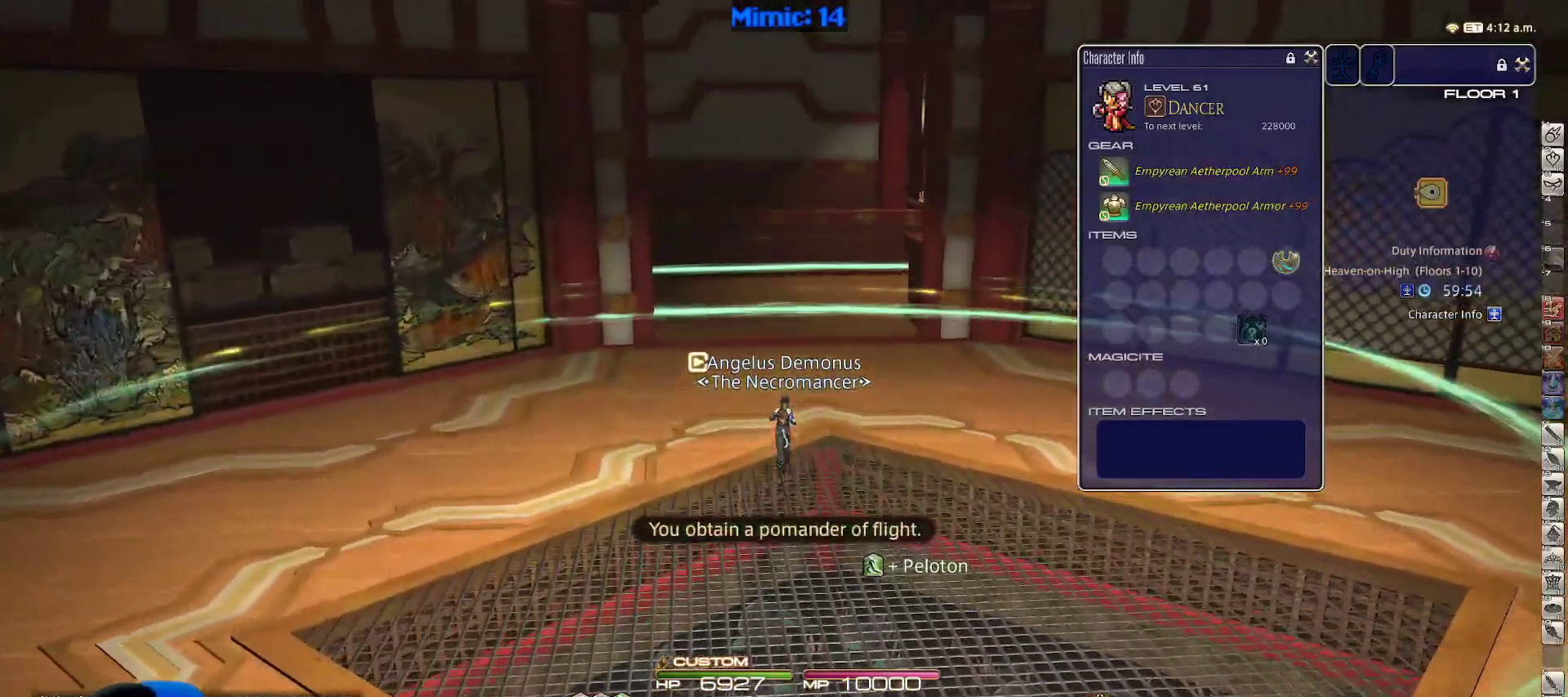
{"keys": ["w"], "events": [[233, "shift_r", "down"], [317, "1", "down"], [367, "shift_r", "up"], [467, "1", "up"]]}
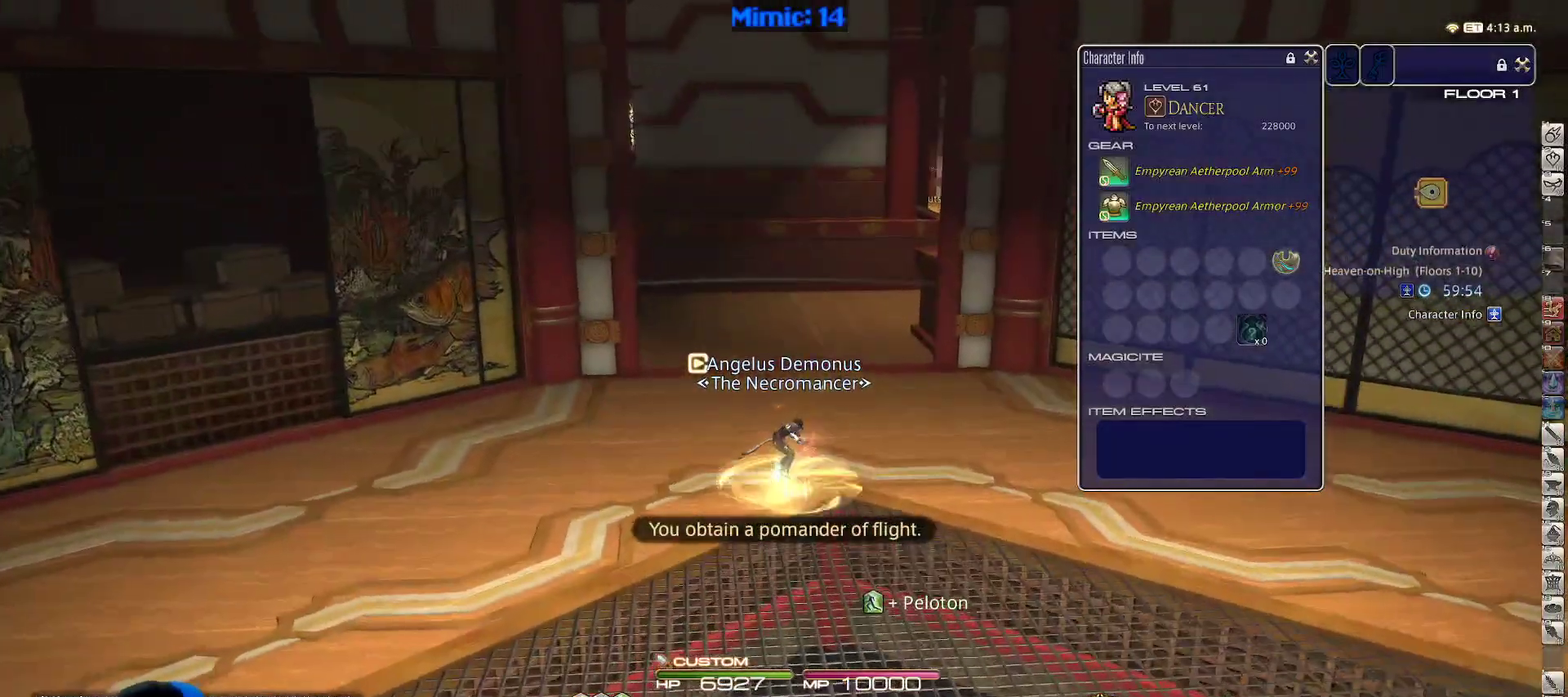
{"keys": ["a", "w"], "events": [[200, "rbracket", "down"], [383, "rbracket", "up"], [467, "a", "down"]]}
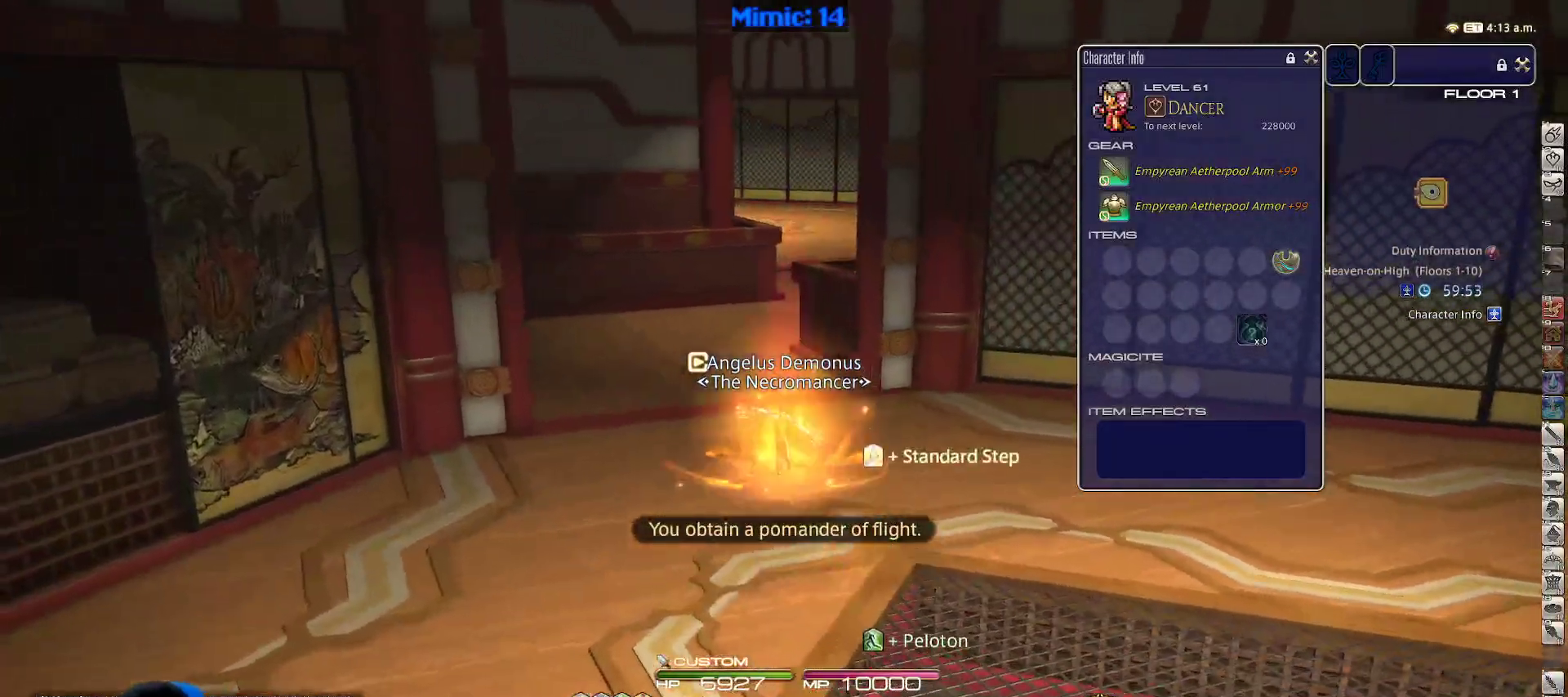
{"keys": ["w"], "events": [[67, "space", "down"], [117, "a", "up"], [167, "rbracket", "down"], [200, "space", "up"], [250, "rbracket", "up"]]}
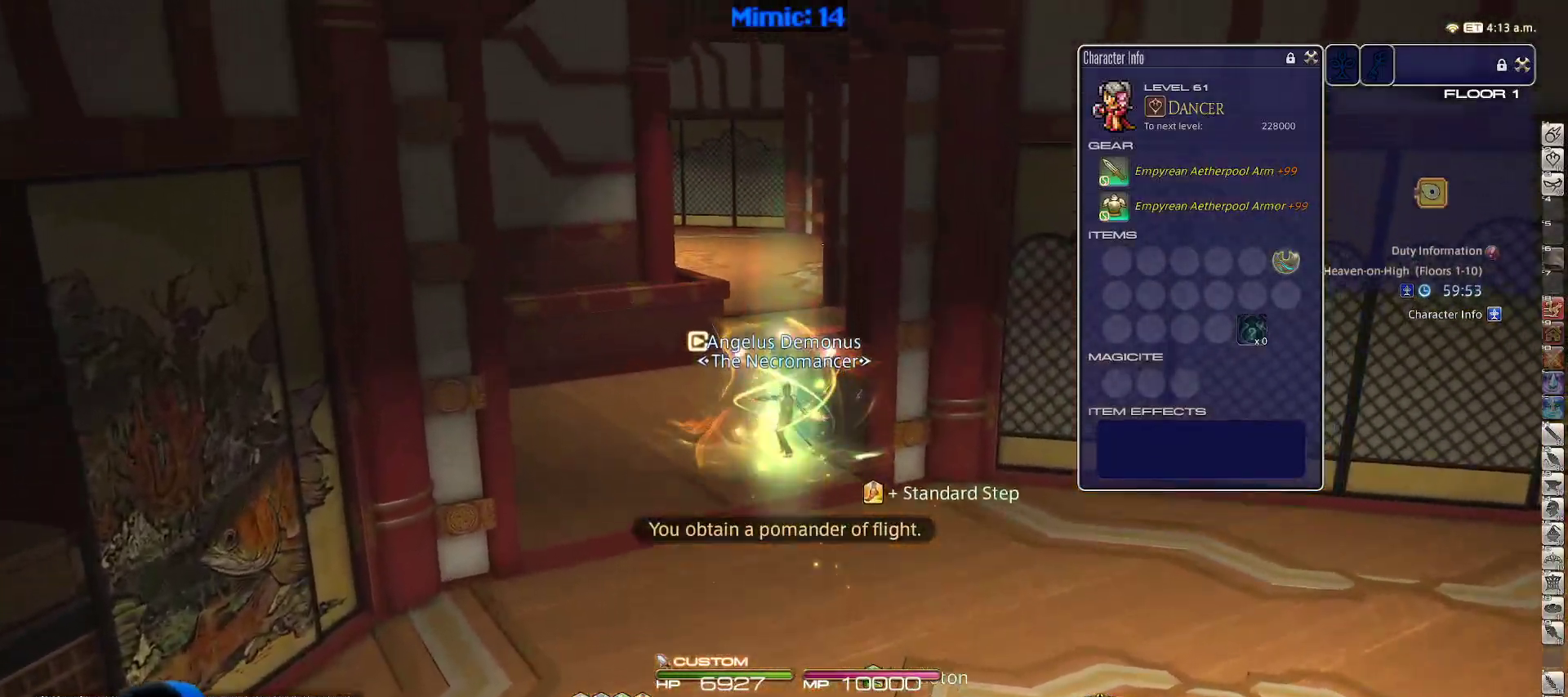
{"keys": ["4", "w"], "events": [[417, "4", "down"]]}
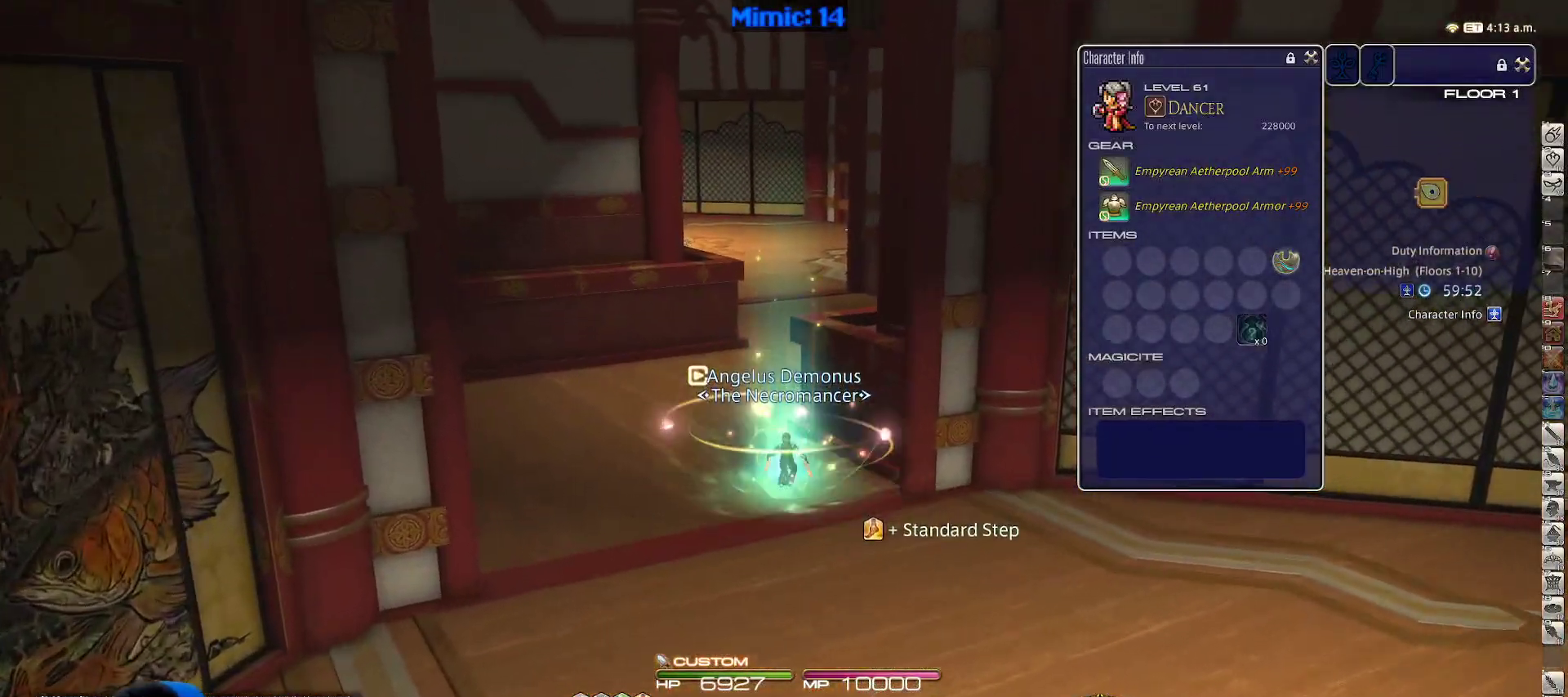
{"keys": ["w"], "events": [[50, "4", "up"], [150, "a", "down"], [250, "a", "up"]]}
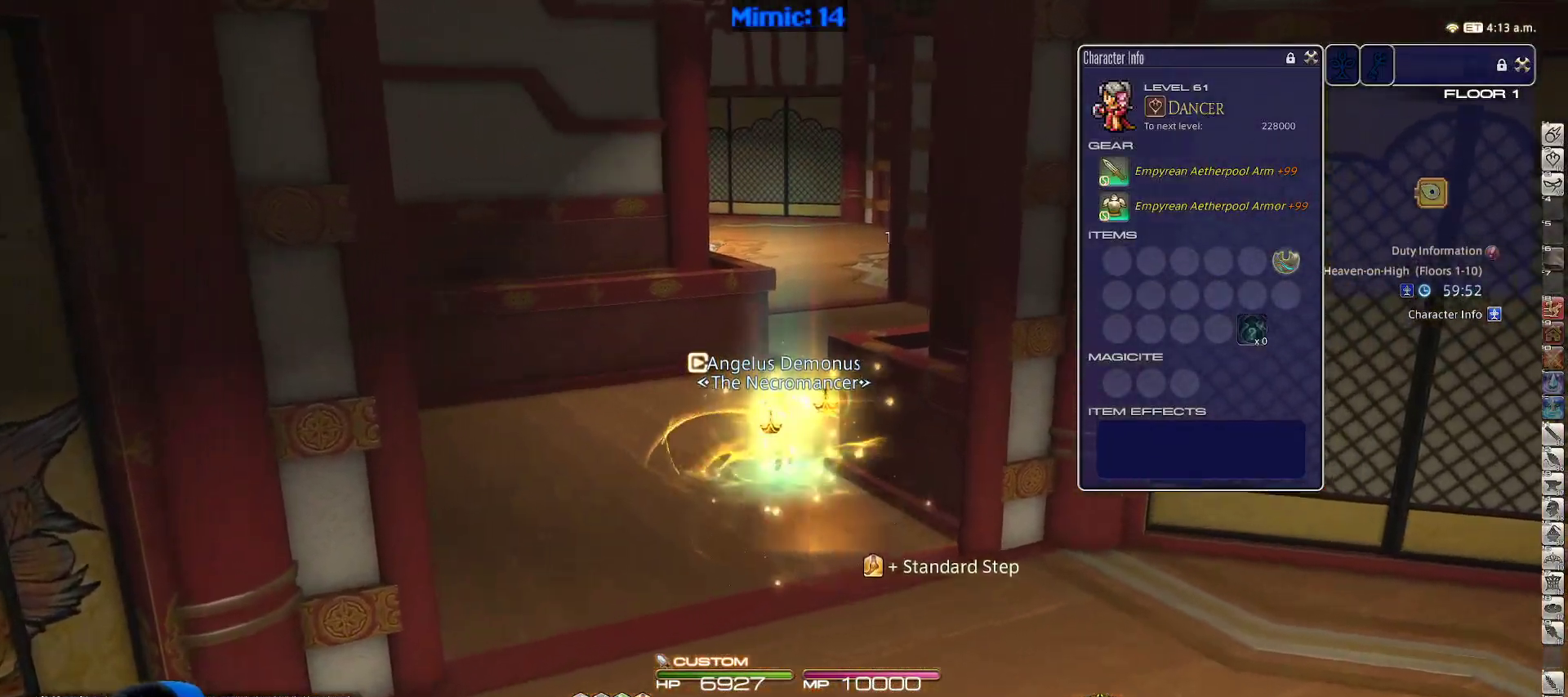
{"keys": ["1", "w"], "events": [[483, "1", "down"]]}
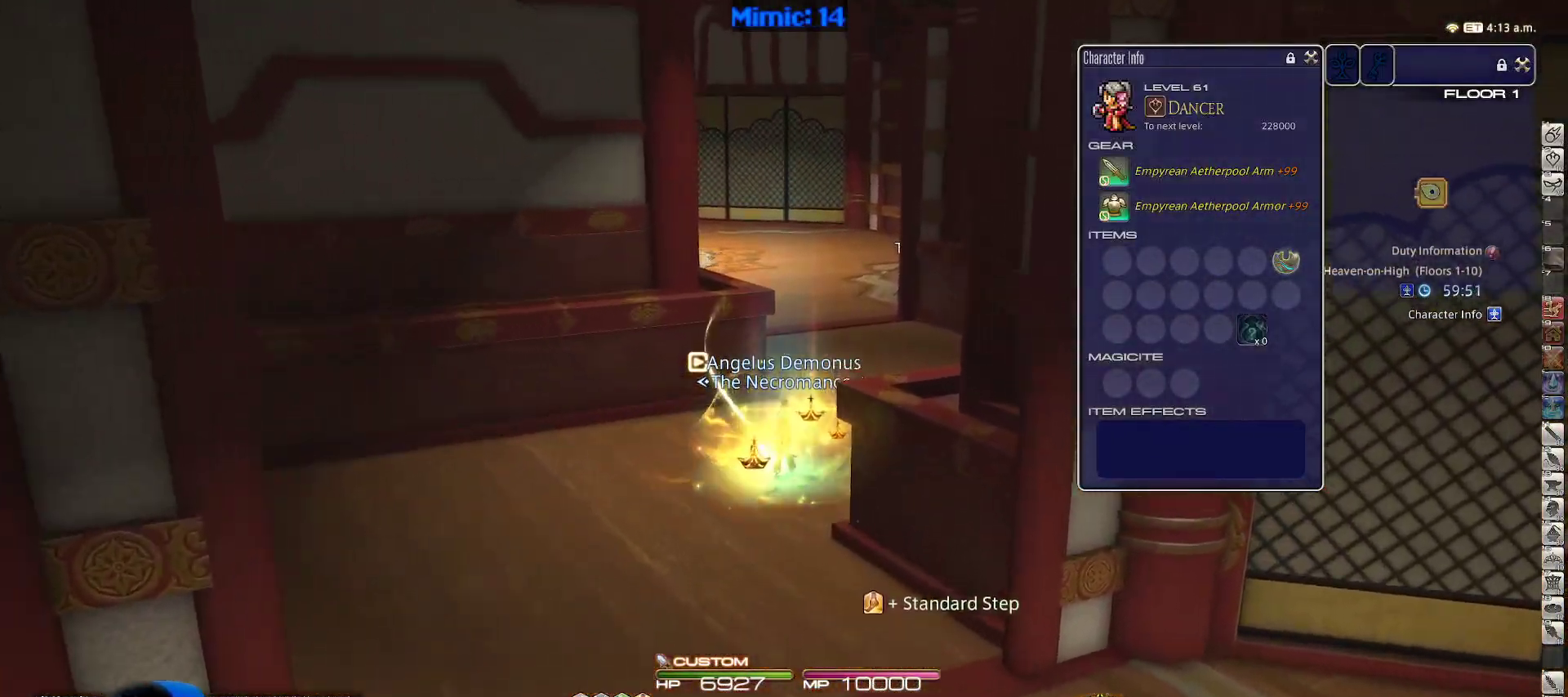
{"keys": ["p", "w"], "events": [[117, "1", "up"], [217, "p", "down"], [267, "d", "down"], [317, "space", "down"], [450, "d", "up"], [450, "space", "up"]]}
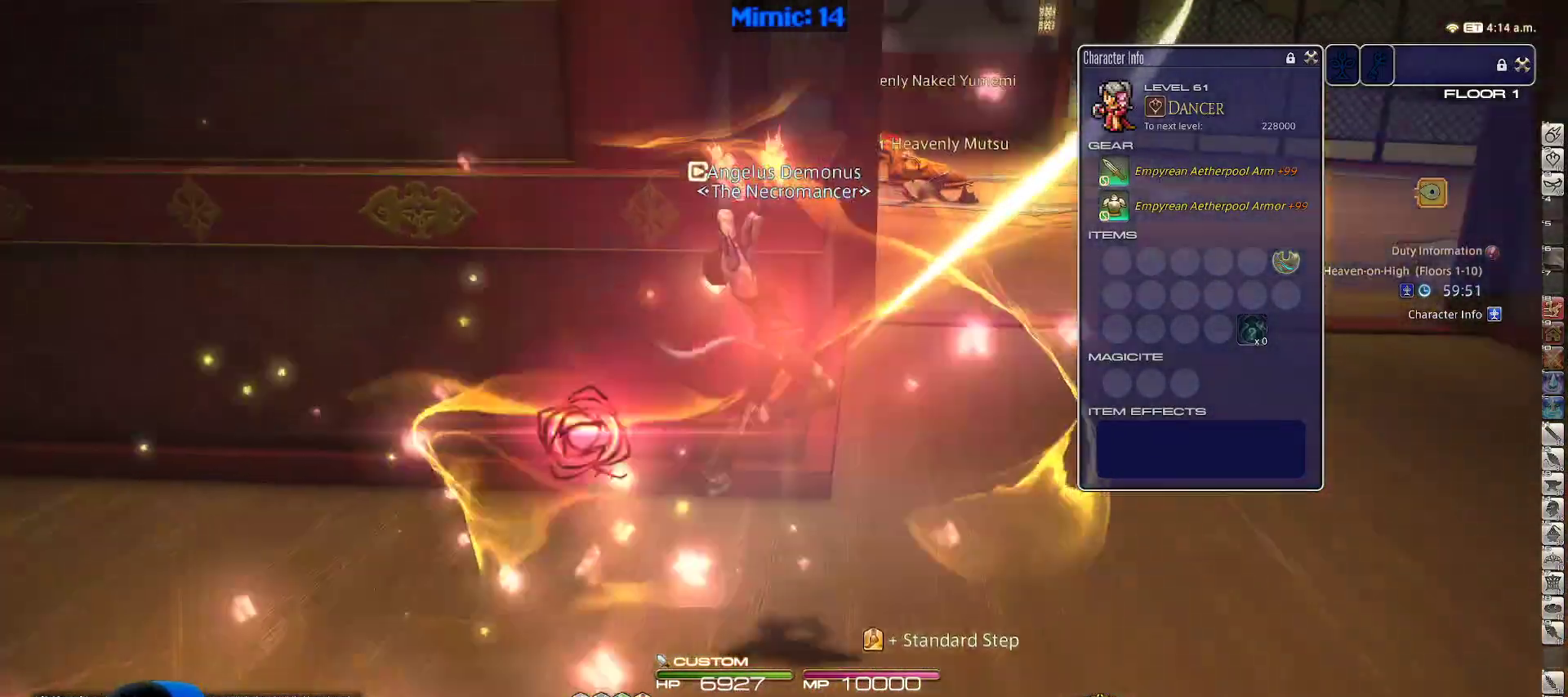
{"keys": ["p", "w"], "events": [[50, "alt_r", "down"], [50, "p", "up"], [100, "q", "down"], [233, "alt_r", "up"], [233, "q", "up"], [417, "p", "down"]]}
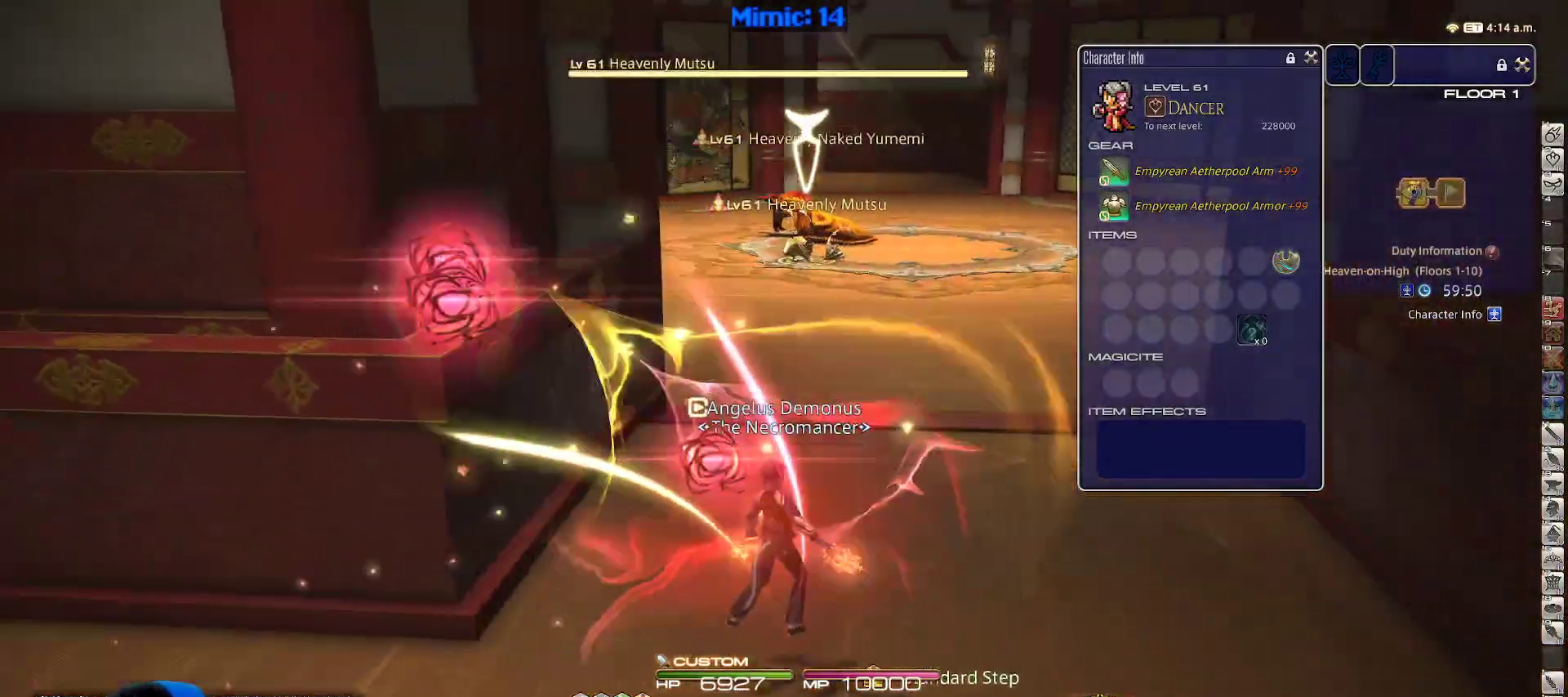
{"keys": ["return", "w"], "events": [[67, "d", "down"], [117, "space", "down"], [217, "p", "up"], [217, "space", "up"], [300, "d", "up"], [500, "return", "down"]]}
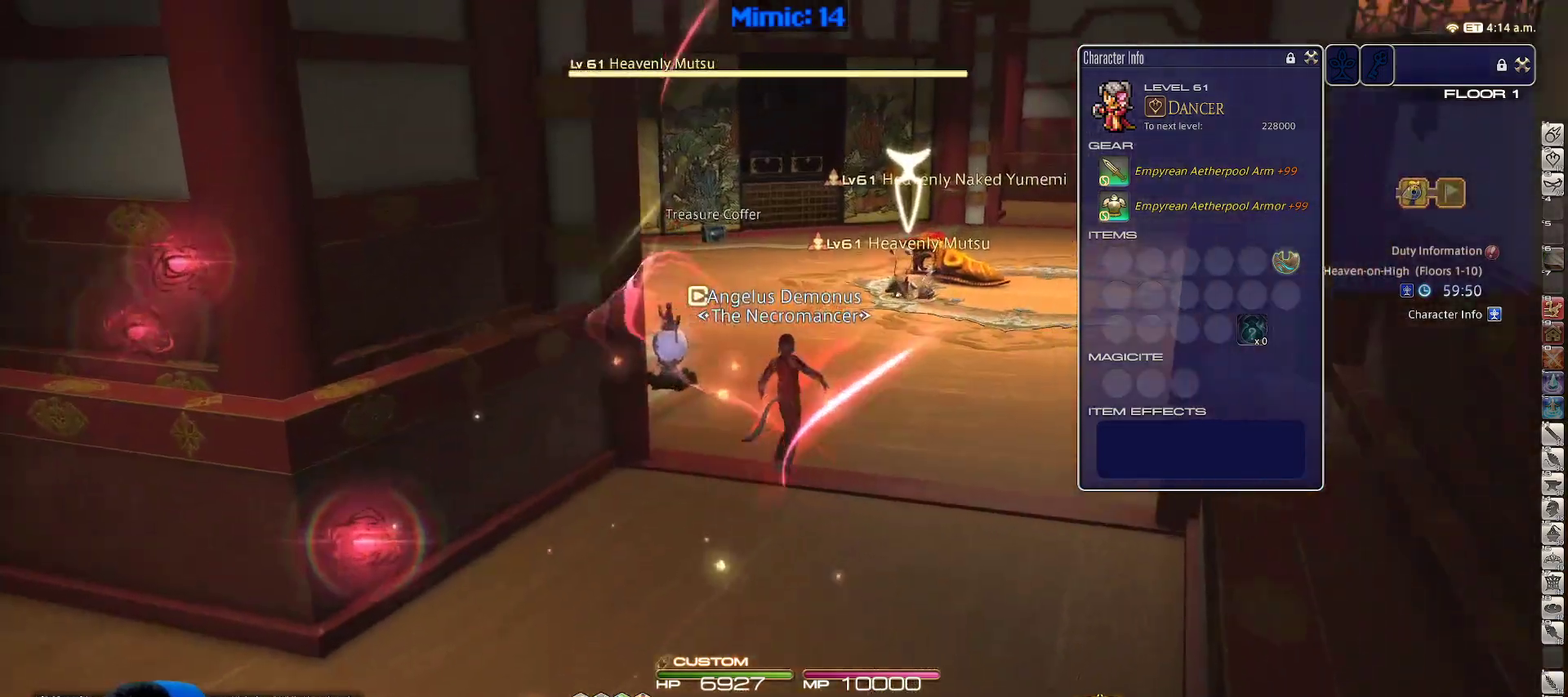
{"keys": ["a", "return", "w"], "events": [[83, "return", "up"], [133, "return", "down"], [217, "return", "up"], [317, "return", "down"], [417, "return", "up"], [450, "a", "down"], [450, "return", "down"]]}
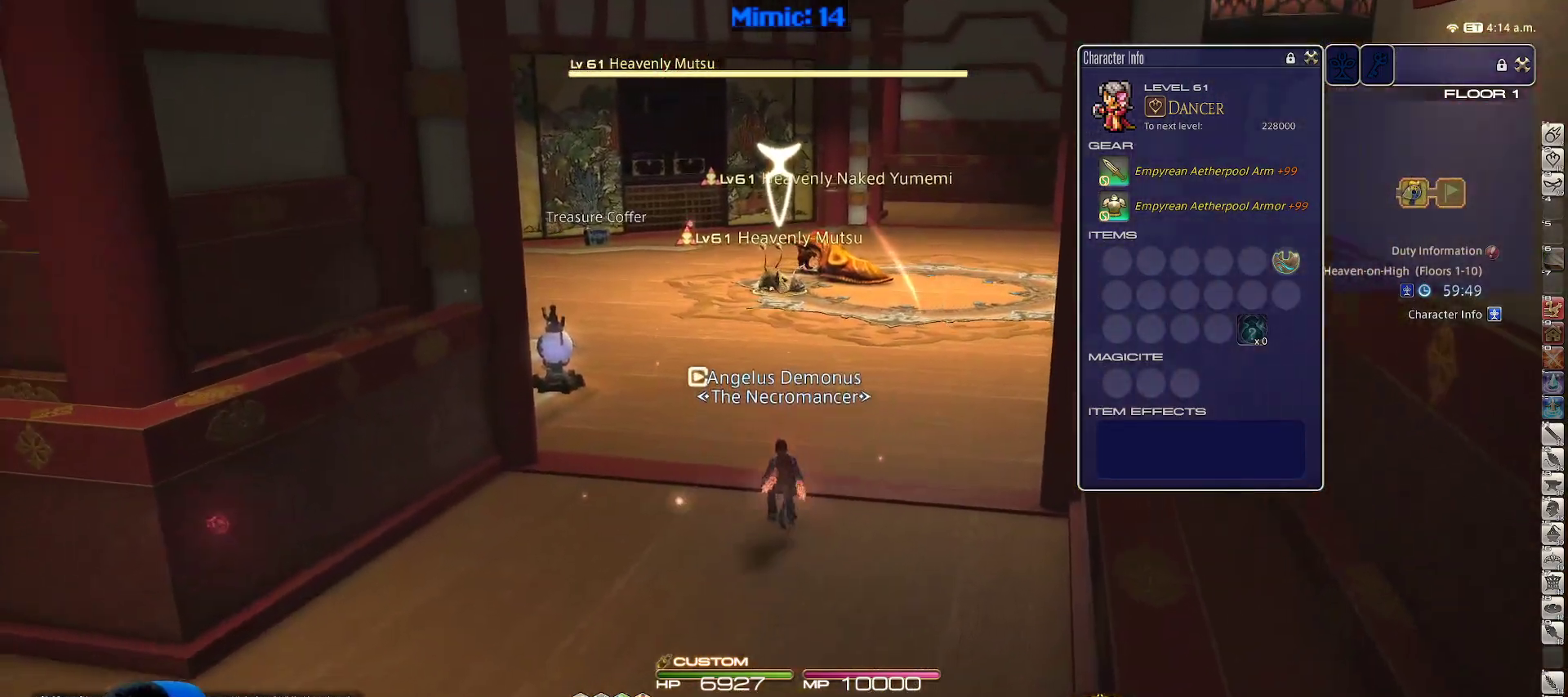
{"keys": ["return", "w"], "events": [[100, "return", "up"], [150, "return", "down"], [183, "a", "up"], [283, "return", "up"], [333, "lbracket", "down"], [367, "return", "down"], [467, "lbracket", "up"]]}
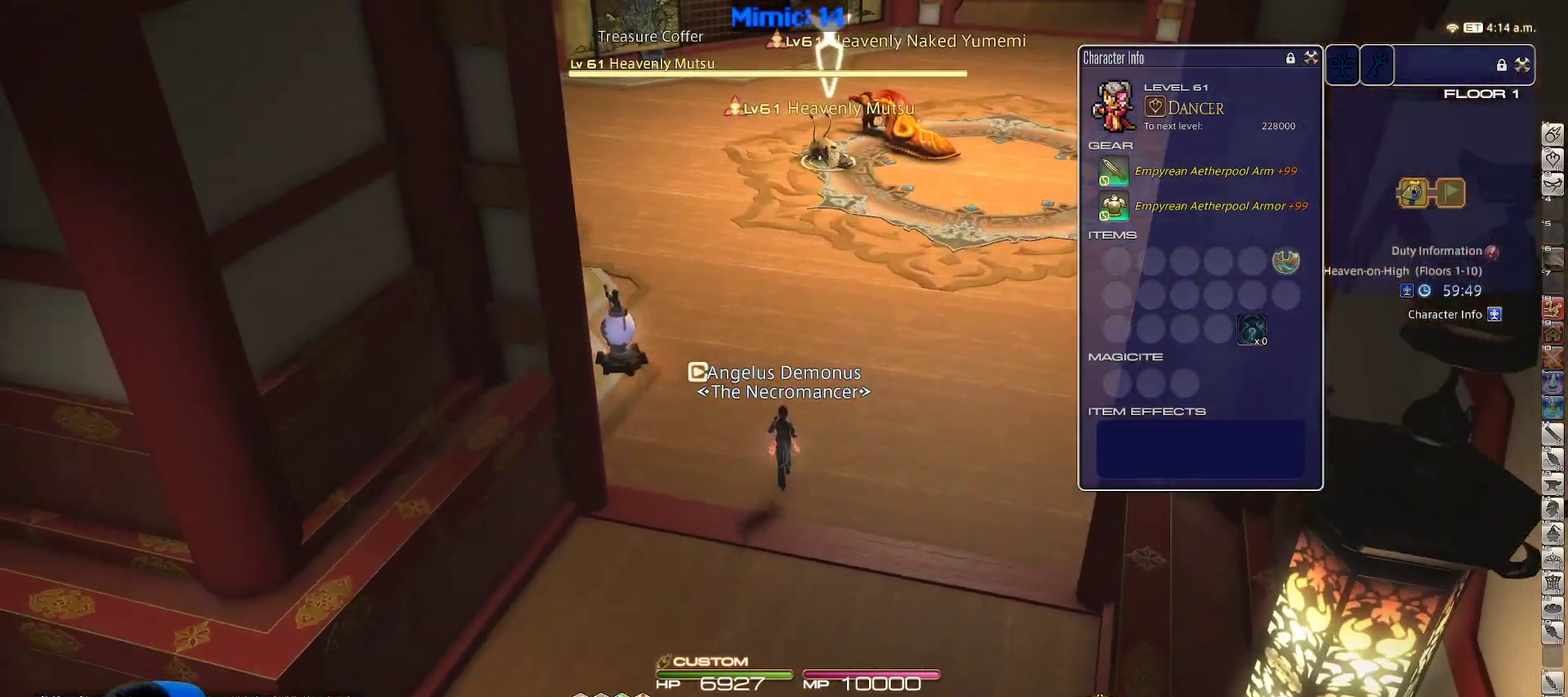
{"keys": ["w"], "events": [[33, "return", "up"], [217, "shift_r", "down"], [317, "shift_r", "up"]]}
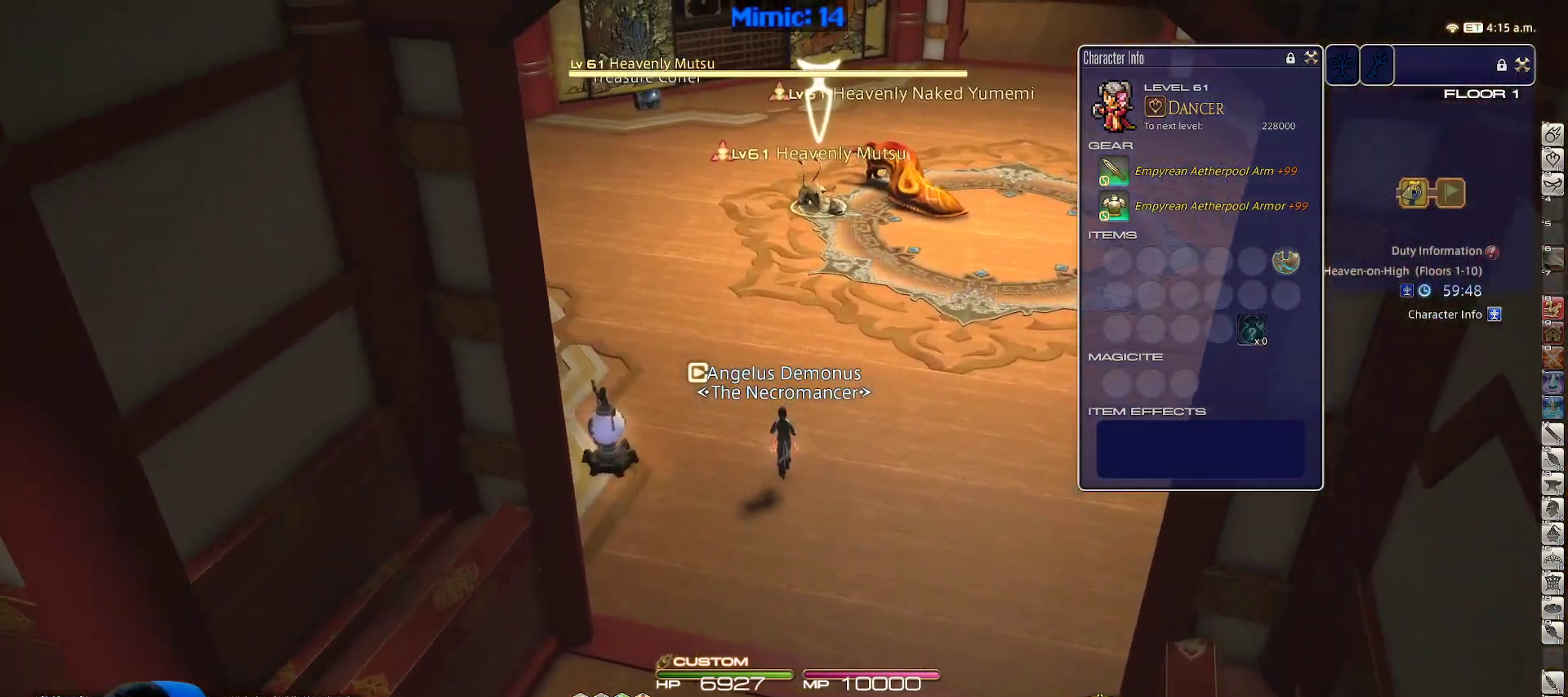
{"keys": [], "events": [[50, "shift_r", "down"], [250, "1", "down"], [250, "w", "up"], [283, "1", "up"], [467, "shift_r", "up"]]}
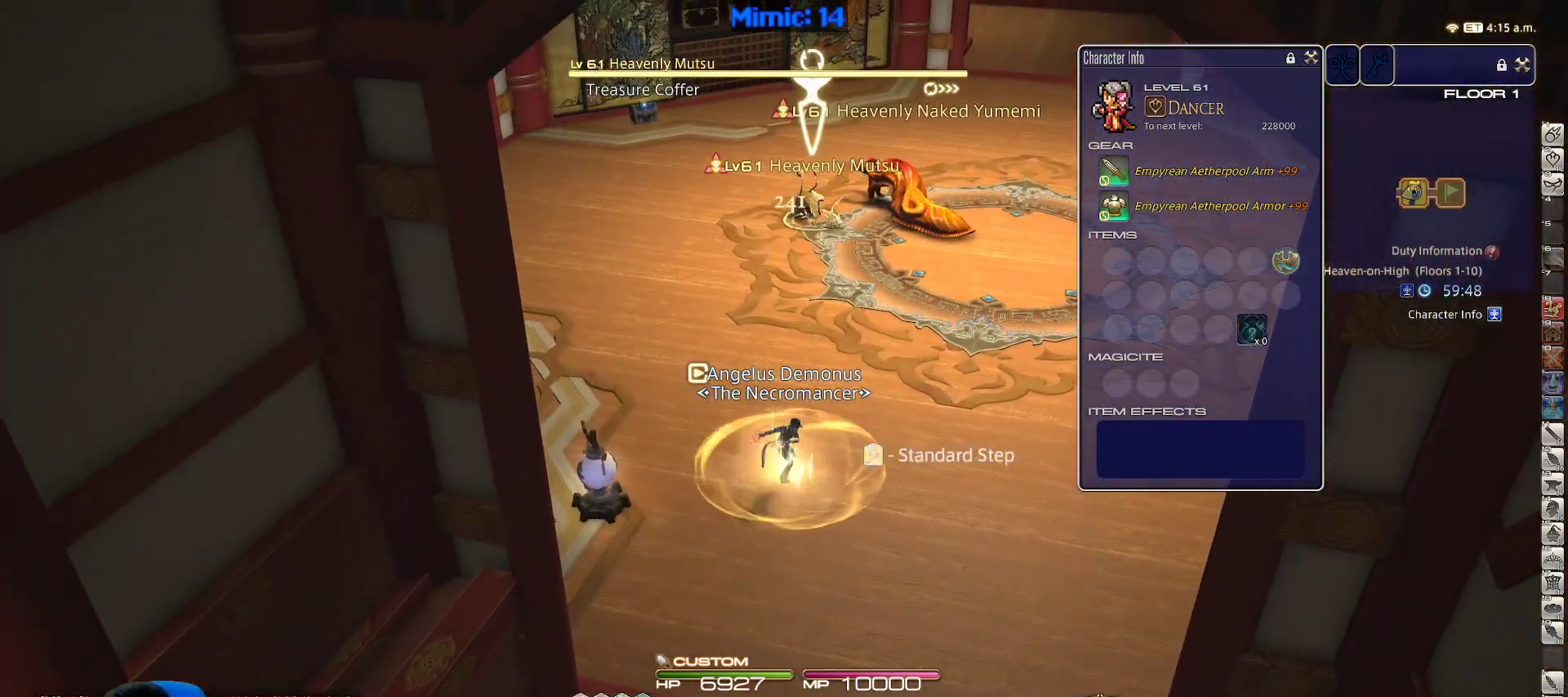
{"keys": ["return", "s"], "events": [[200, "return", "down"], [300, "return", "up"], [350, "s", "down"], [400, "return", "down"]]}
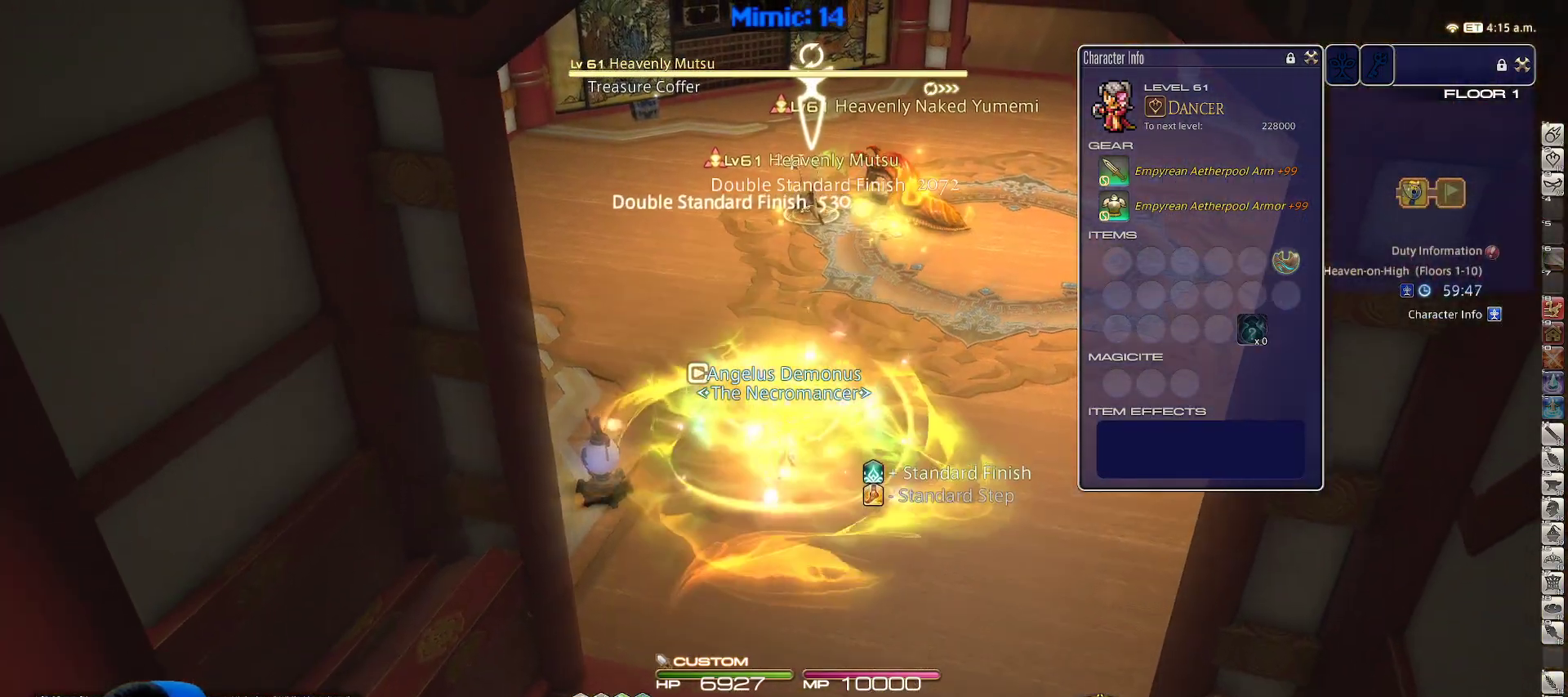
{"keys": ["s"], "events": [[33, "return", "up"], [33, "space", "down"], [133, "space", "up"], [167, "minus", "down"], [267, "minus", "up"]]}
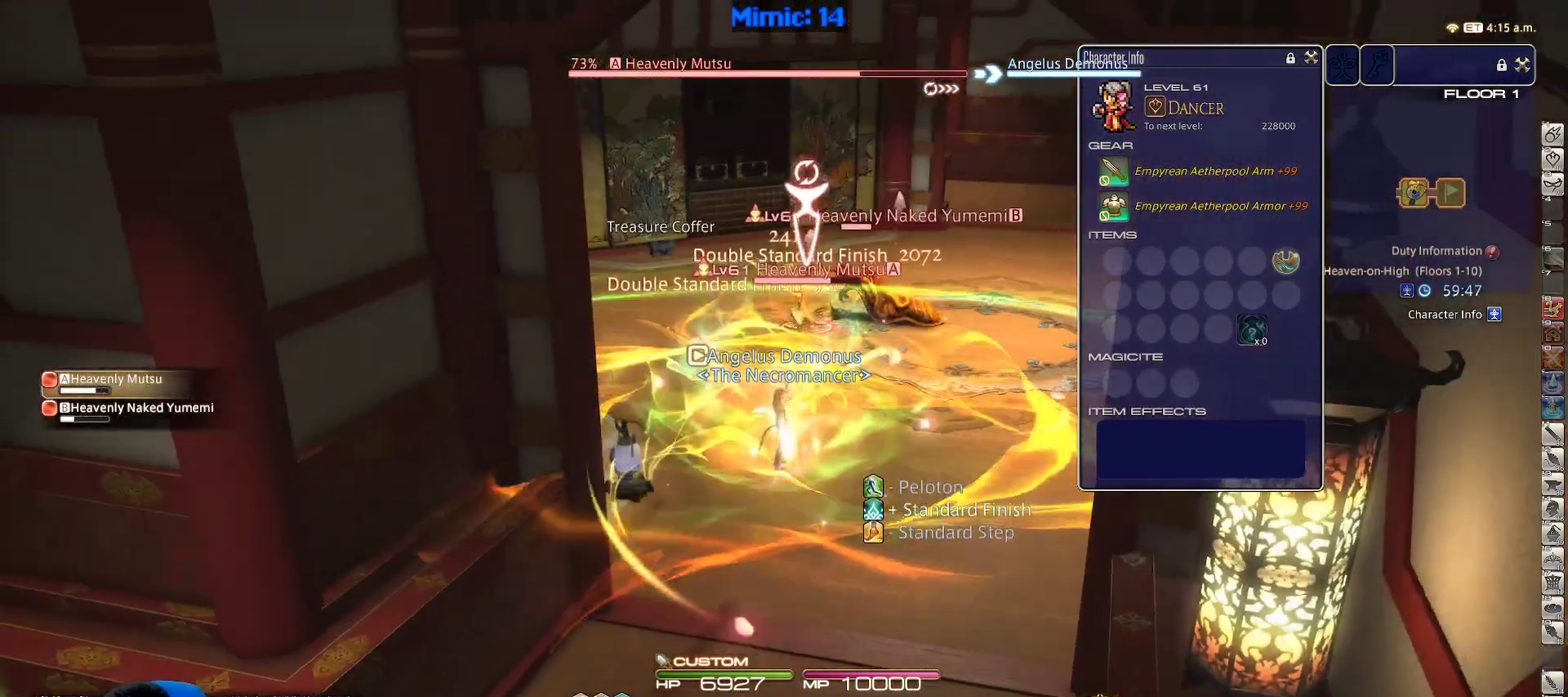
{"keys": ["1", "s"], "events": [[233, "1", "down"], [233, "rbracket", "down"], [300, "1", "up"], [333, "1", "down"], [333, "rbracket", "up"], [433, "1", "up"], [467, "1", "down"]]}